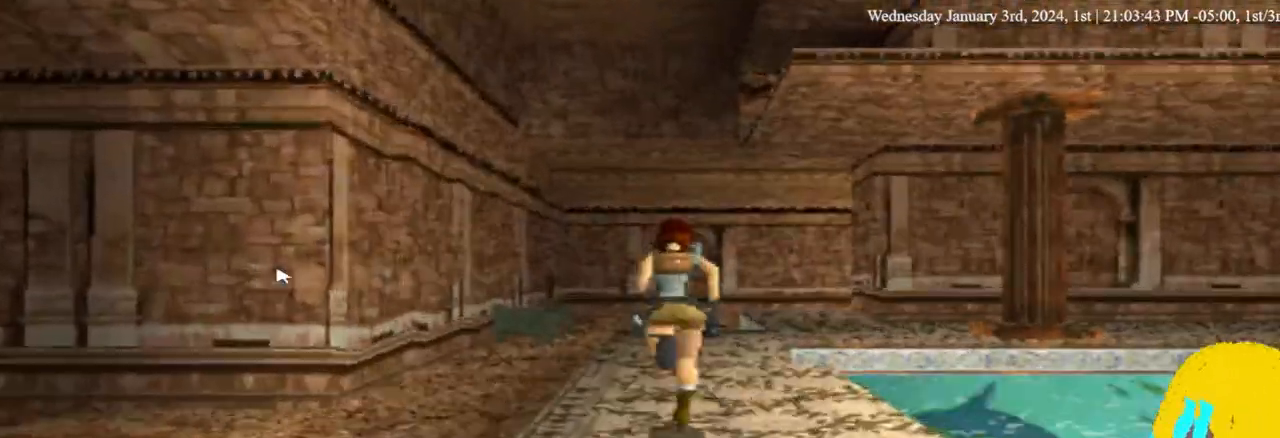
Gameplay with a controller (PlayStation layout); each line is a JSON object with the inputs held at the frame after it (dt_ms = milliseconds from this image to that frame). "events" lists button and stick changes between this image and that frame as [ms after this image, input, new state], when the widget could be followed in between. Not read: DPAD_RIGHT R1.
{"dt_ms": 500, "buttons": ["DPAD_UP"], "left_stick": "center", "right_stick": "center", "events": []}
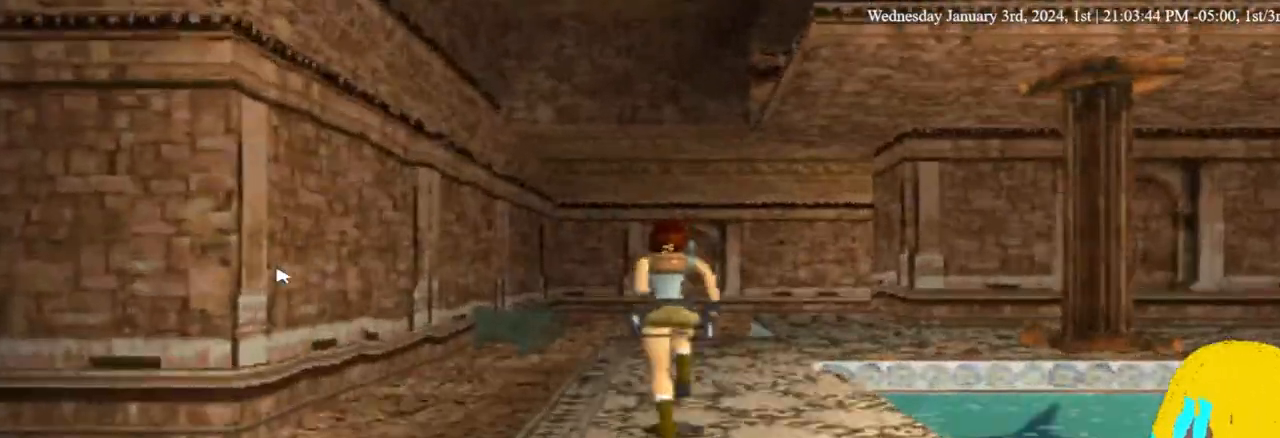
{"dt_ms": 500, "buttons": ["DPAD_UP"], "left_stick": "center", "right_stick": "center", "events": []}
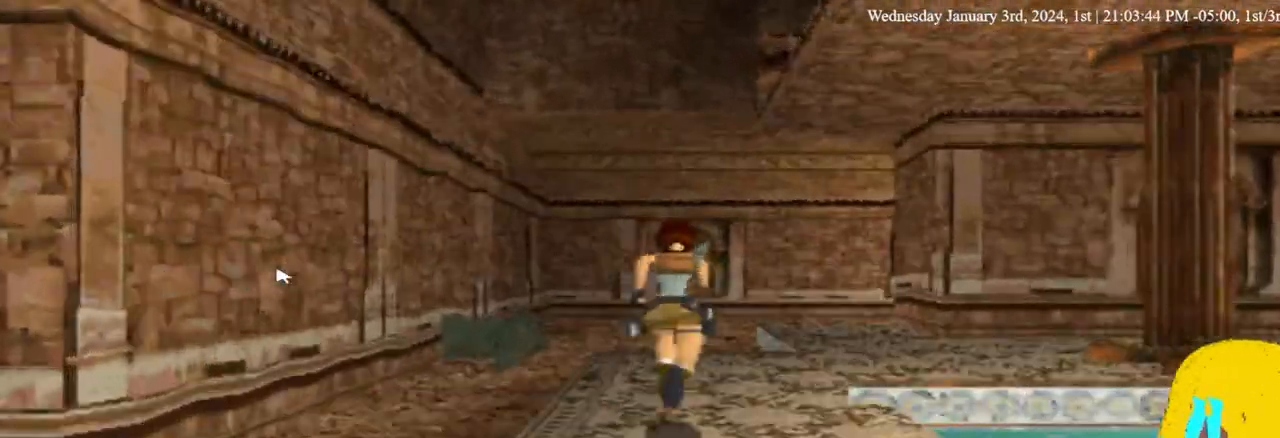
{"dt_ms": 500, "buttons": ["DPAD_UP"], "left_stick": "center", "right_stick": "center", "events": []}
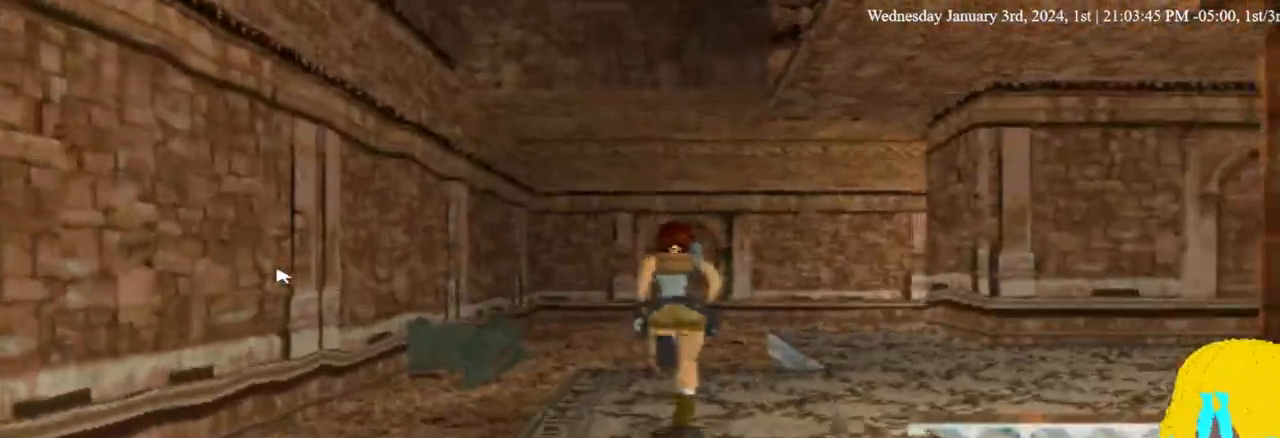
{"dt_ms": 500, "buttons": ["DPAD_UP"], "left_stick": "center", "right_stick": "center", "events": []}
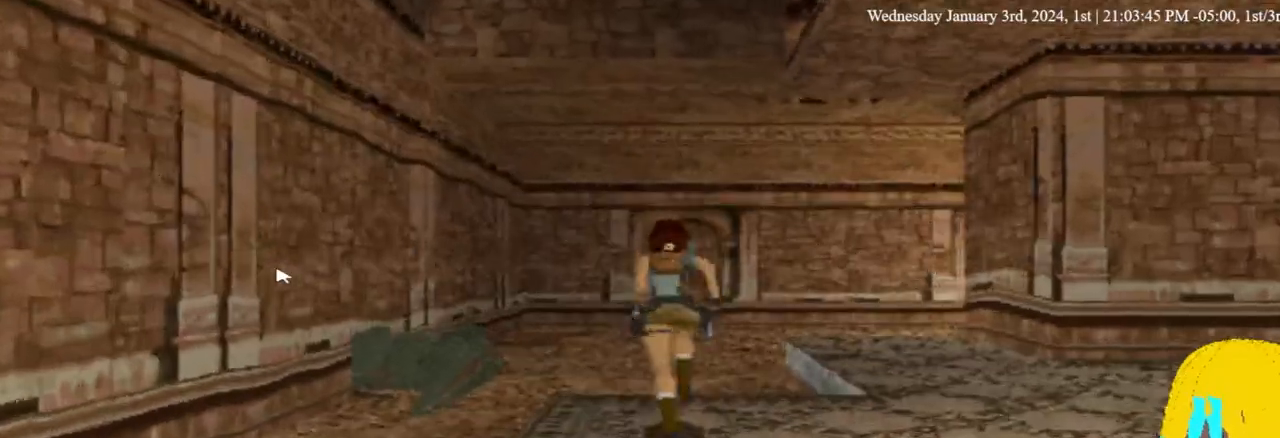
{"dt_ms": 500, "buttons": ["DPAD_UP"], "left_stick": "center", "right_stick": "center", "events": []}
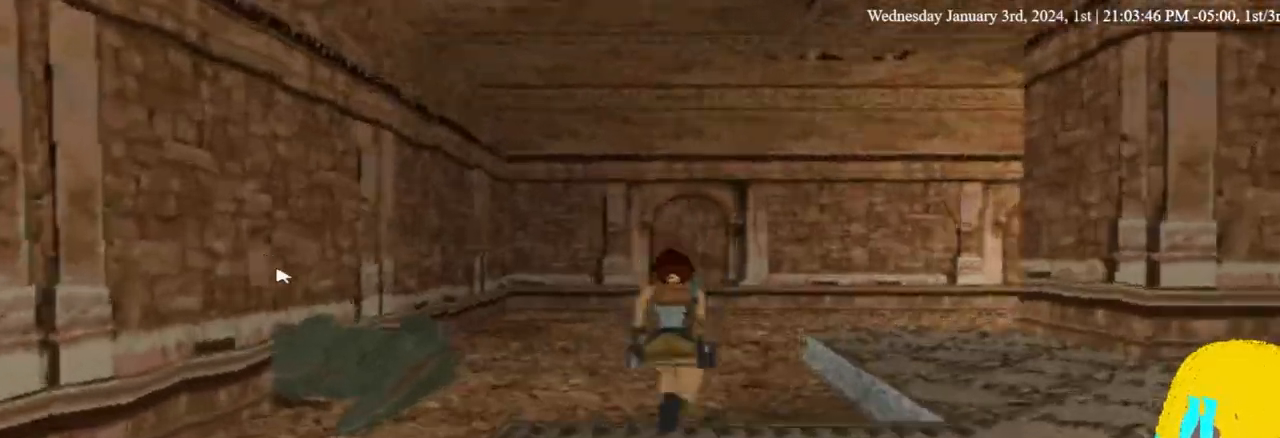
{"dt_ms": 500, "buttons": ["DPAD_UP"], "left_stick": "center", "right_stick": "center", "events": []}
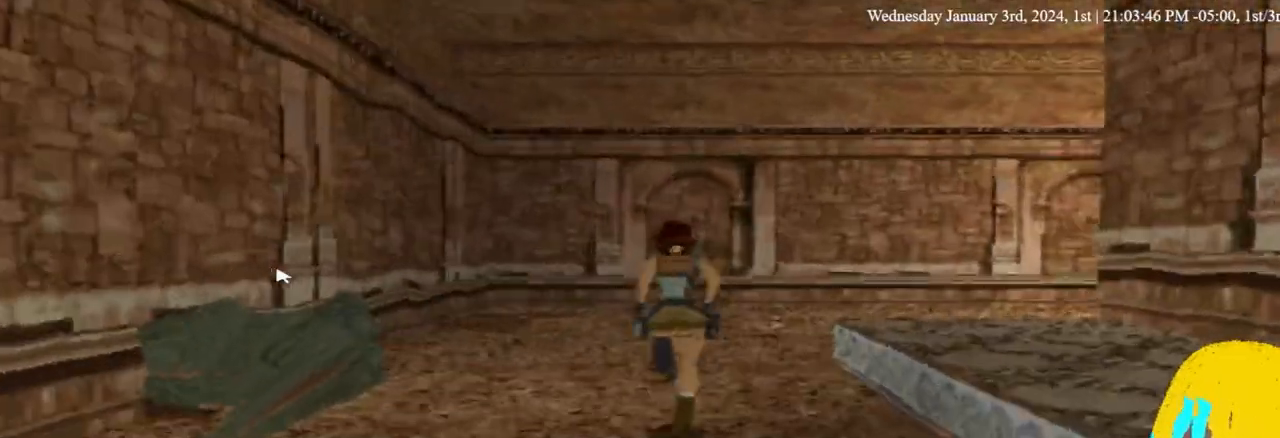
{"dt_ms": 1000, "buttons": ["DPAD_UP"], "left_stick": "center", "right_stick": "center"}
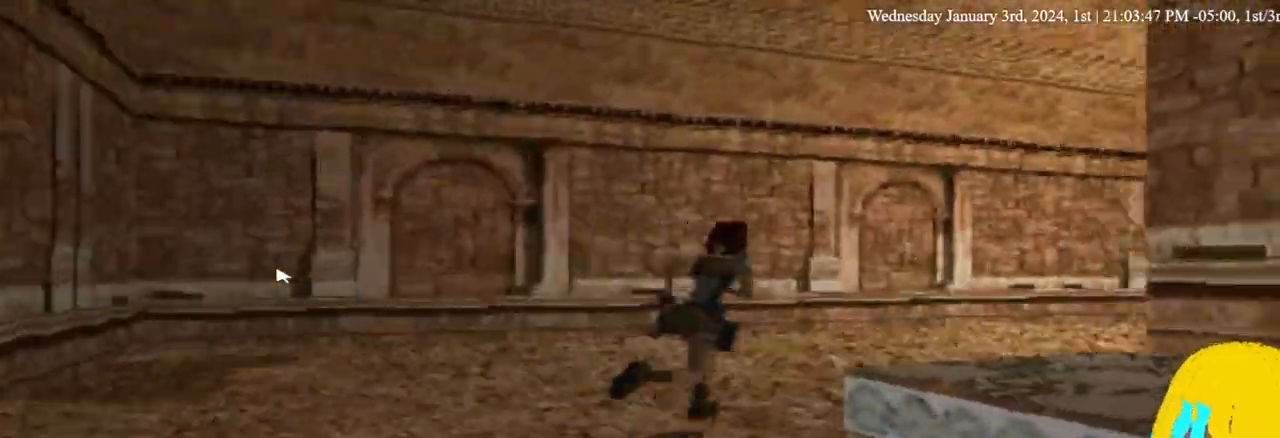
{"dt_ms": 500, "buttons": ["DPAD_UP"], "left_stick": "center", "right_stick": "center", "events": []}
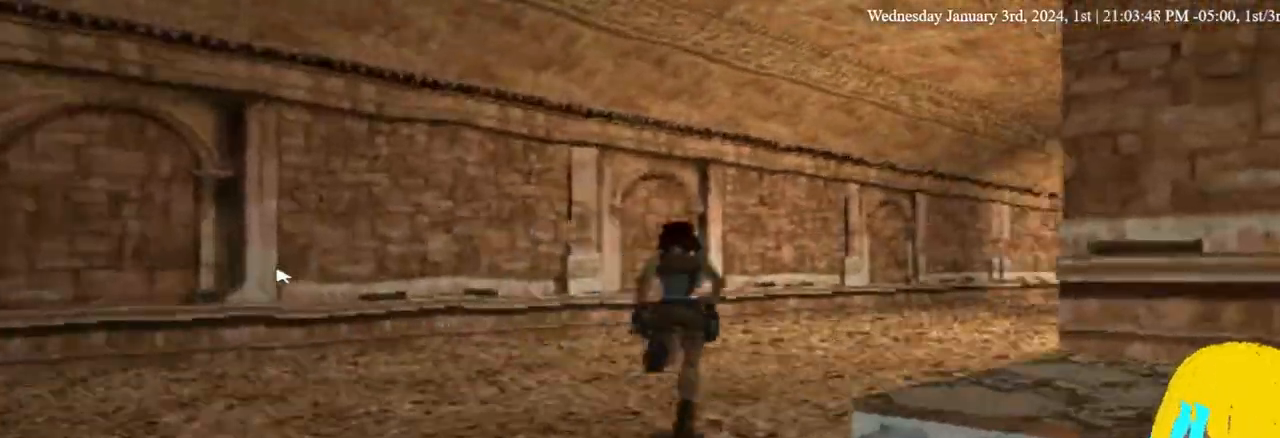
{"dt_ms": 500, "buttons": ["DPAD_UP"], "left_stick": "center", "right_stick": "center", "events": []}
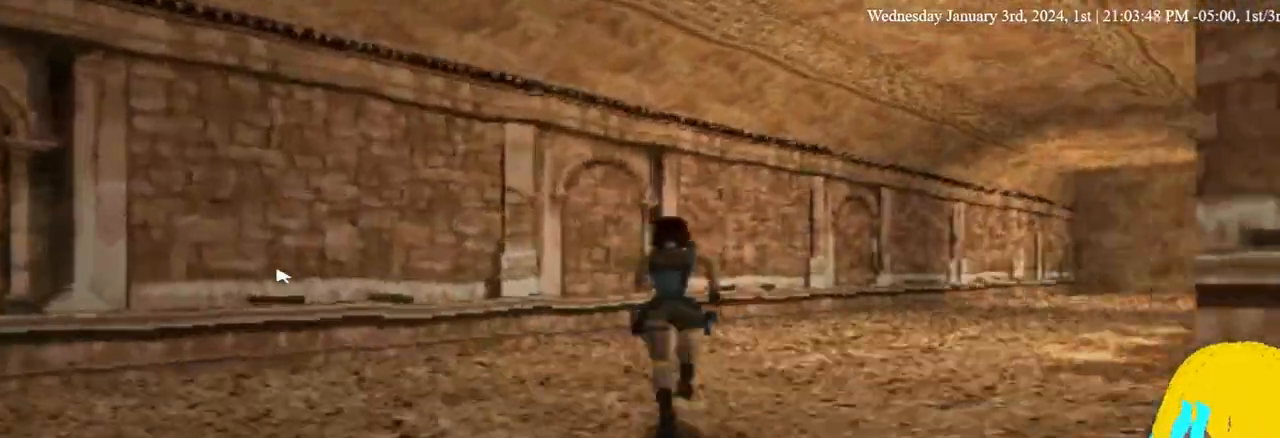
{"dt_ms": 500, "buttons": ["DPAD_UP"], "left_stick": "center", "right_stick": "center", "events": []}
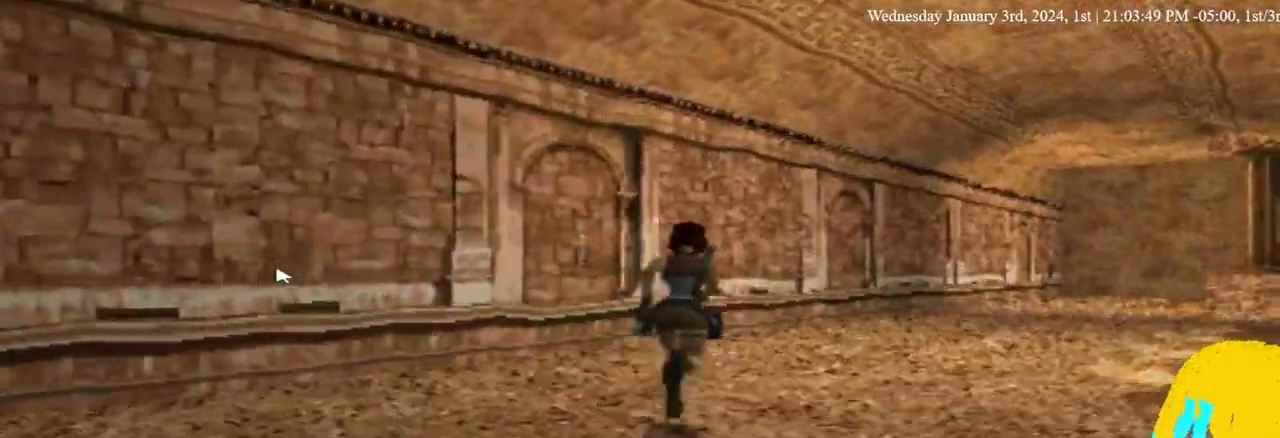
{"dt_ms": 500, "buttons": ["DPAD_UP"], "left_stick": "center", "right_stick": "center", "events": []}
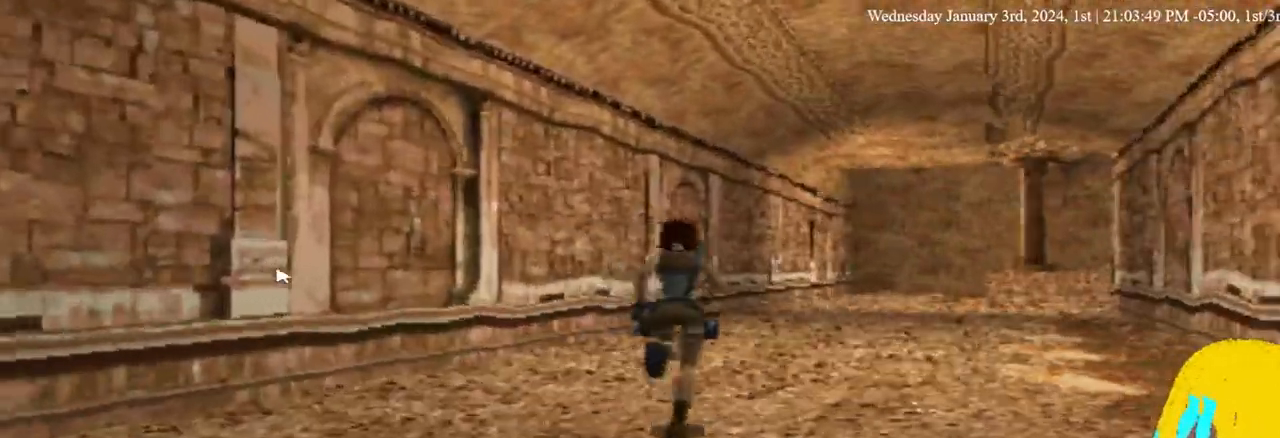
{"dt_ms": 500, "buttons": ["DPAD_UP"], "left_stick": "center", "right_stick": "center", "events": []}
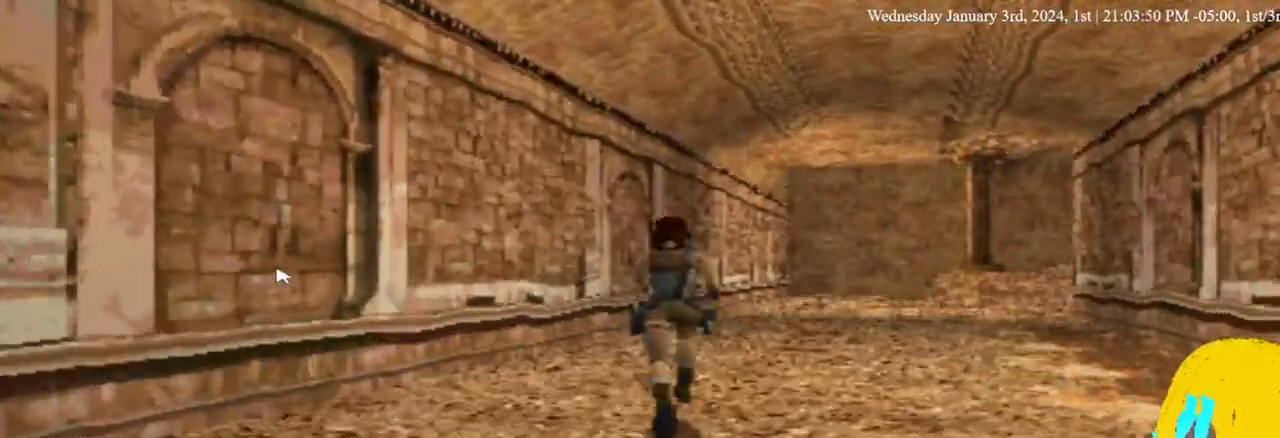
{"dt_ms": 500, "buttons": ["DPAD_UP"], "left_stick": "center", "right_stick": "center", "events": []}
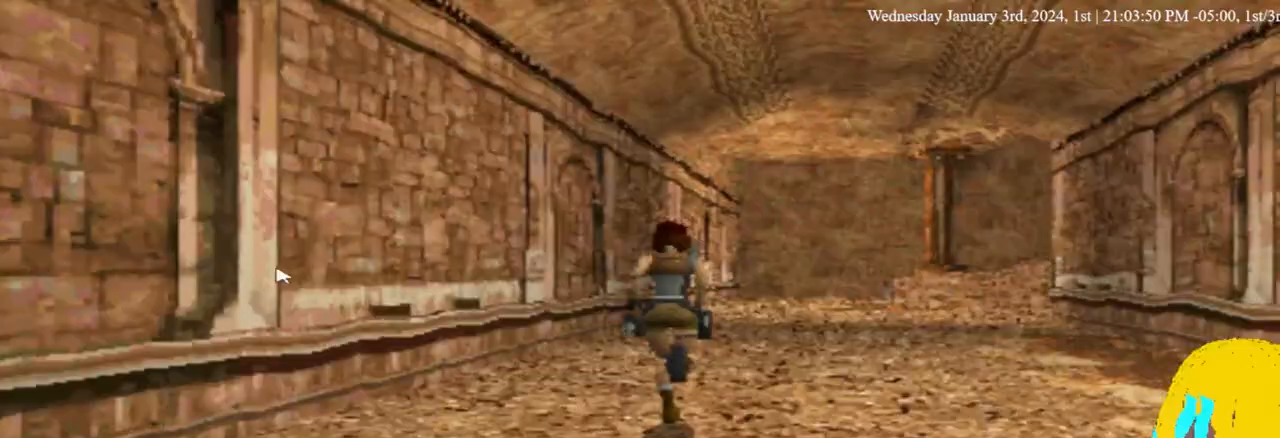
{"dt_ms": 500, "buttons": ["DPAD_UP"], "left_stick": "center", "right_stick": "center", "events": []}
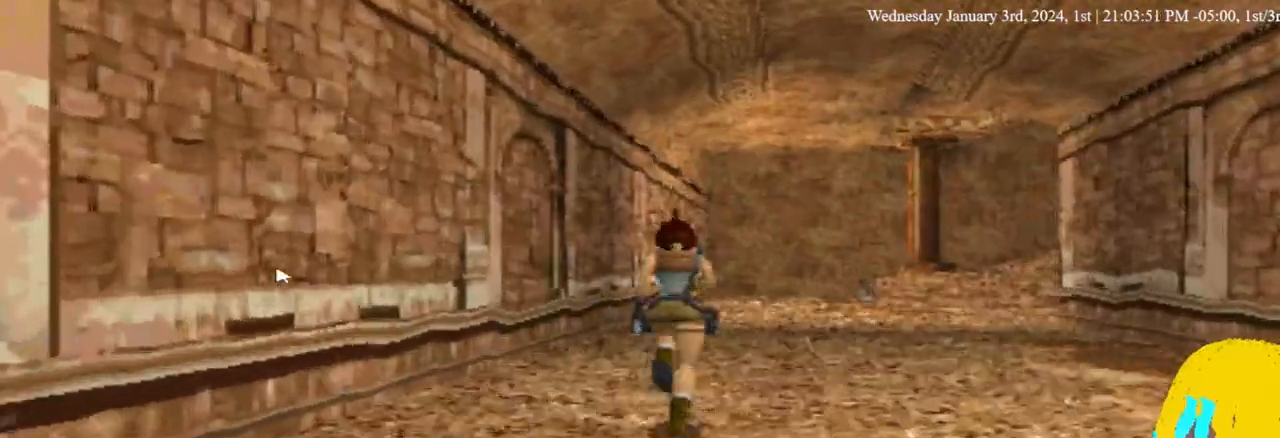
{"dt_ms": 500, "buttons": ["DPAD_UP"], "left_stick": "center", "right_stick": "center", "events": []}
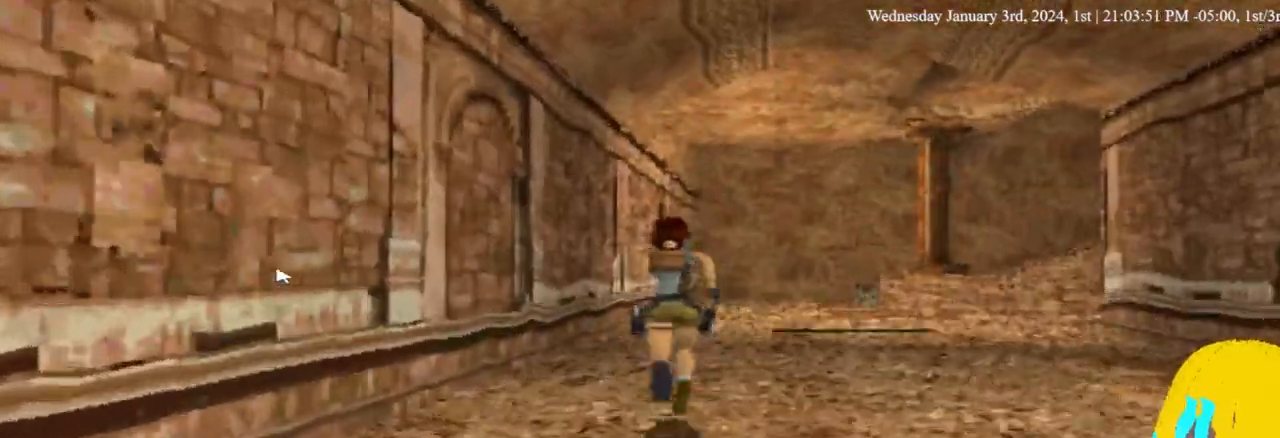
{"dt_ms": 500, "buttons": ["DPAD_UP"], "left_stick": "center", "right_stick": "center", "events": []}
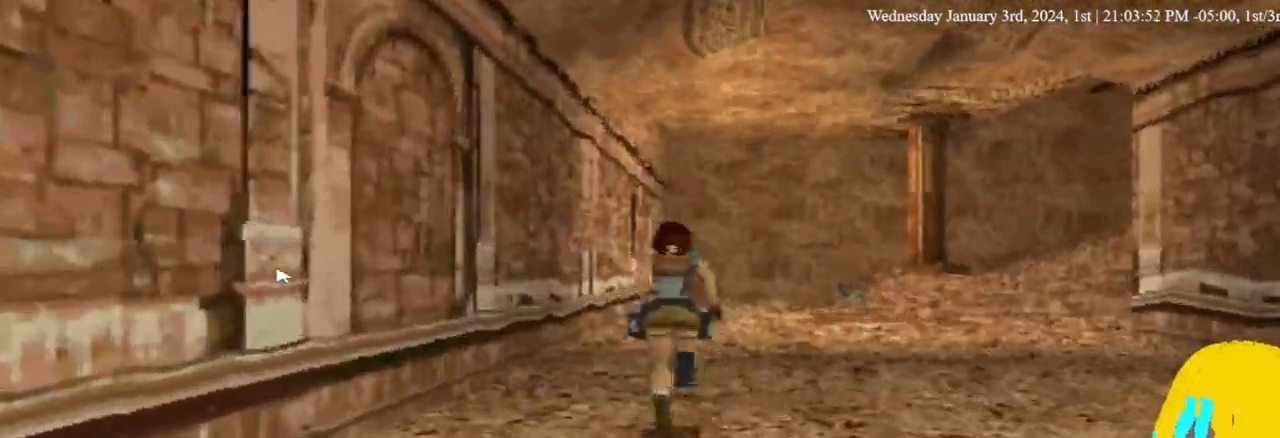
{"dt_ms": 500, "buttons": ["DPAD_UP"], "left_stick": "center", "right_stick": "center", "events": []}
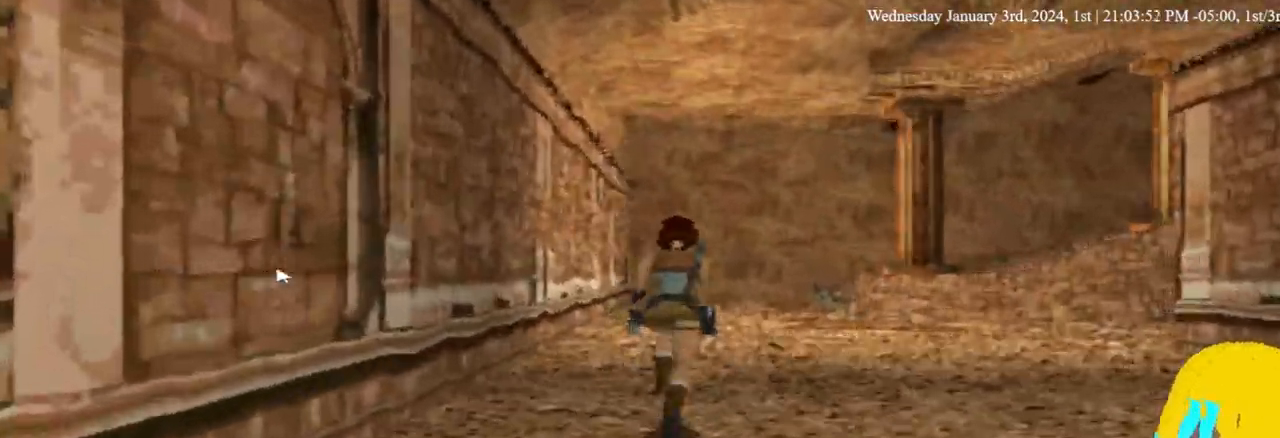
{"dt_ms": 500, "buttons": ["DPAD_UP"], "left_stick": "center", "right_stick": "center", "events": []}
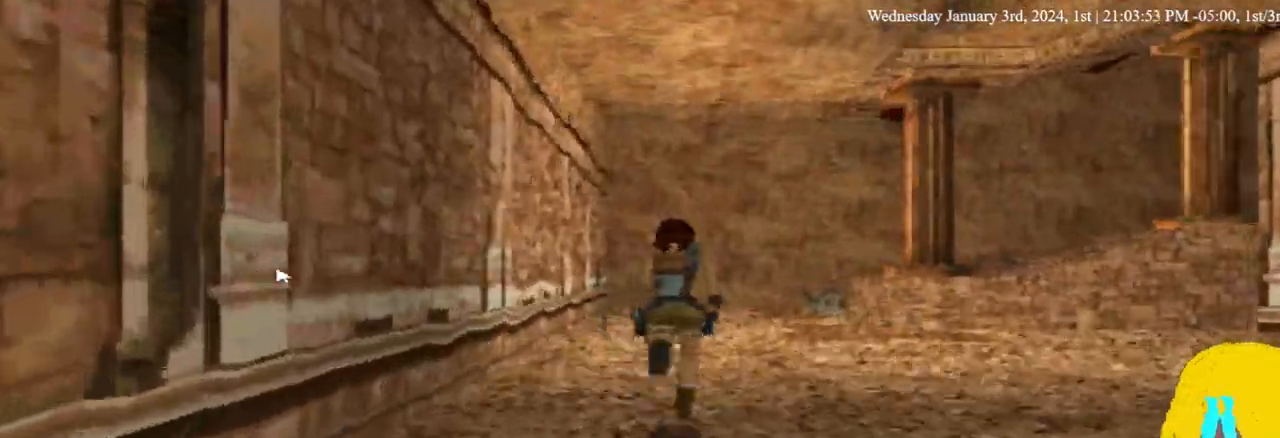
{"dt_ms": 500, "buttons": ["DPAD_UP"], "left_stick": "center", "right_stick": "center", "events": []}
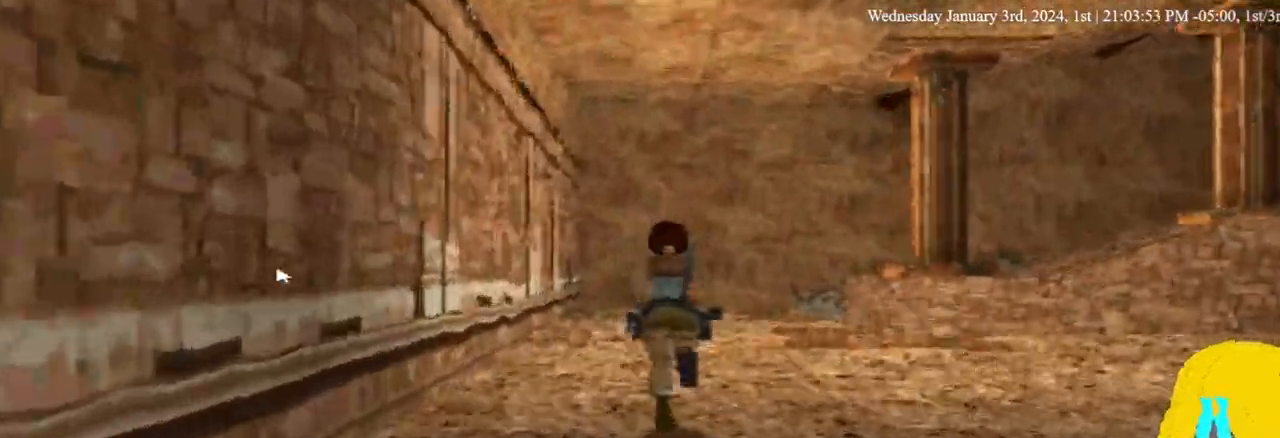
{"dt_ms": 500, "buttons": ["DPAD_UP"], "left_stick": "center", "right_stick": "center", "events": []}
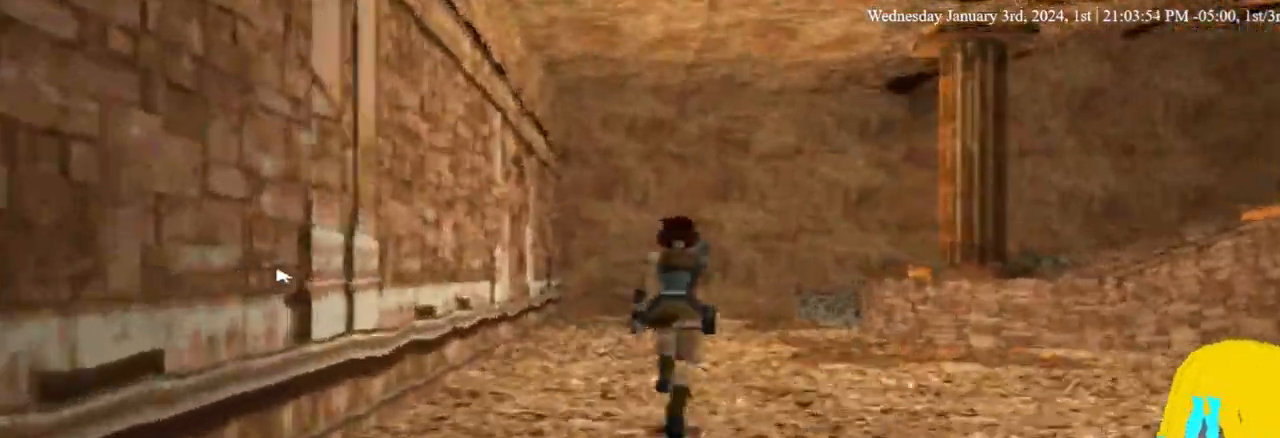
{"dt_ms": 500, "buttons": ["DPAD_UP"], "left_stick": "center", "right_stick": "center", "events": []}
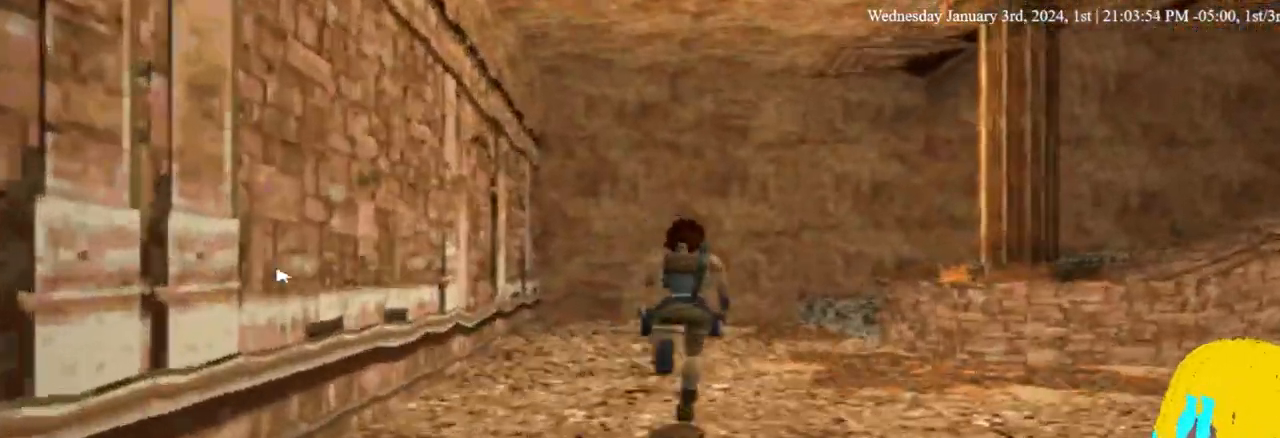
{"dt_ms": 500, "buttons": ["DPAD_UP"], "left_stick": "center", "right_stick": "center", "events": []}
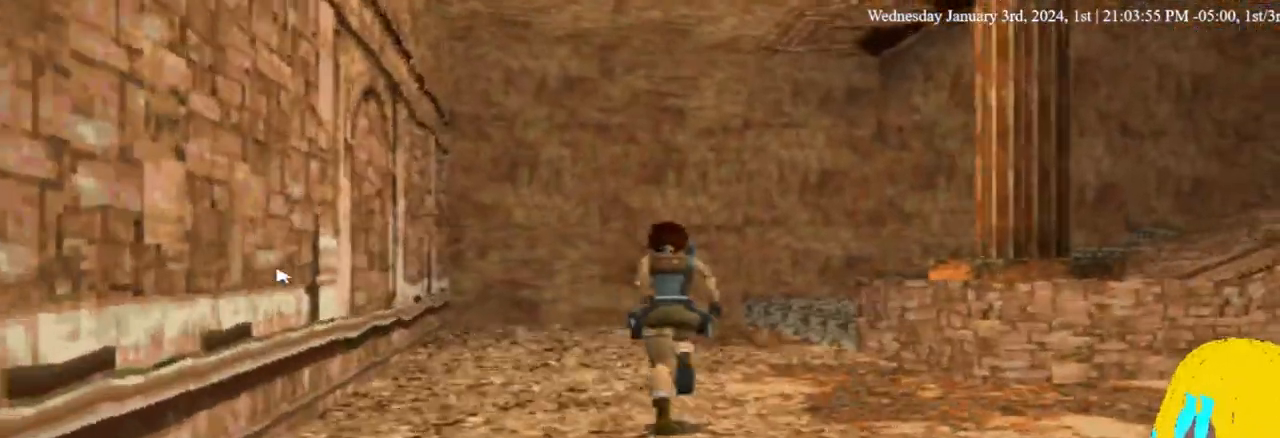
{"dt_ms": 500, "buttons": ["DPAD_UP"], "left_stick": "center", "right_stick": "center", "events": []}
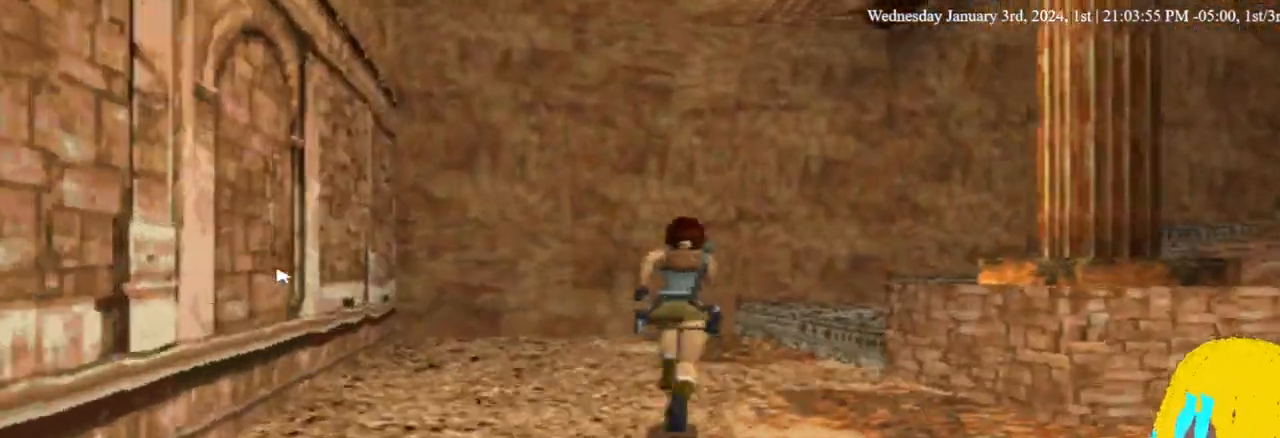
{"dt_ms": 500, "buttons": ["DPAD_UP"], "left_stick": "center", "right_stick": "center", "events": []}
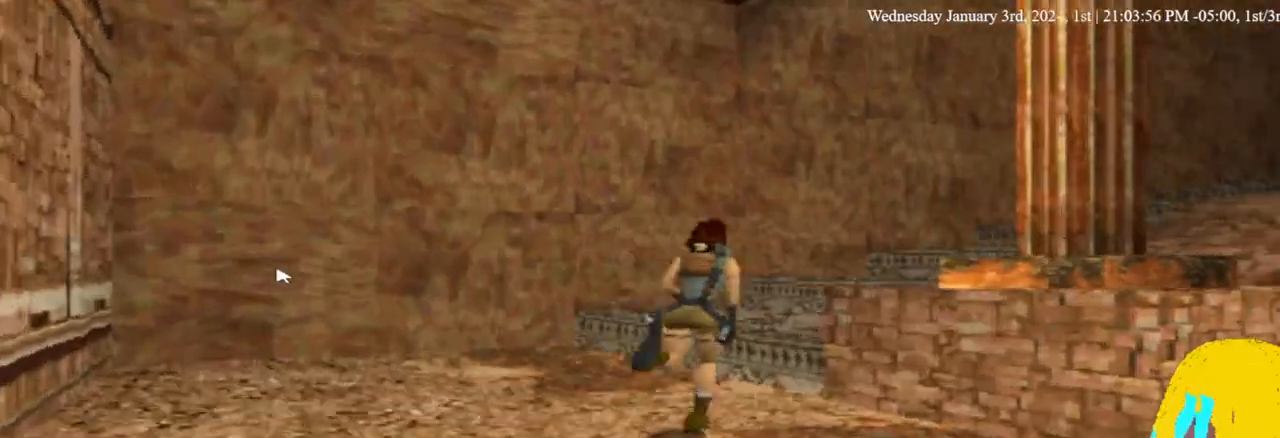
{"dt_ms": 500, "buttons": ["DPAD_UP"], "left_stick": "center", "right_stick": "center", "events": []}
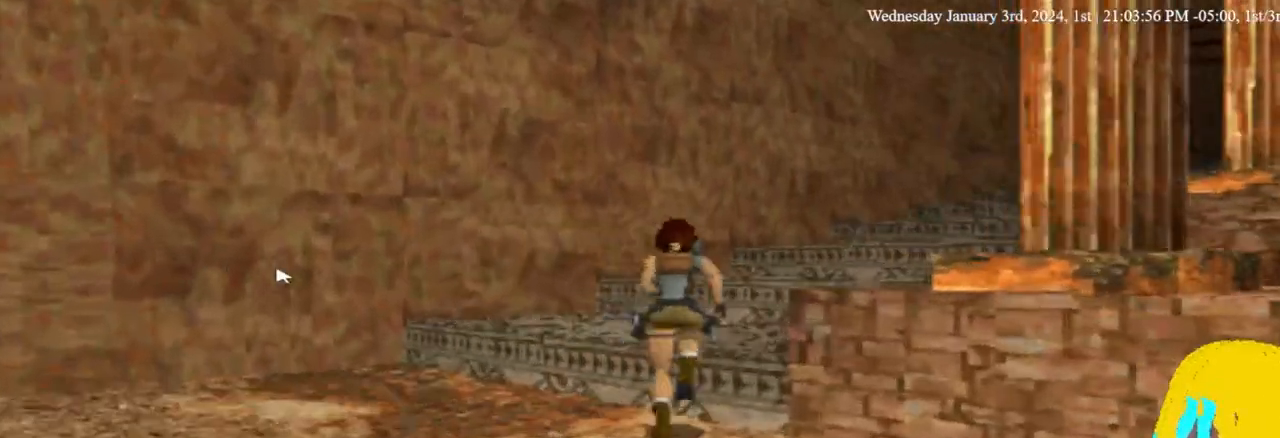
{"dt_ms": 500, "buttons": ["DPAD_UP"], "left_stick": "center", "right_stick": "center", "events": []}
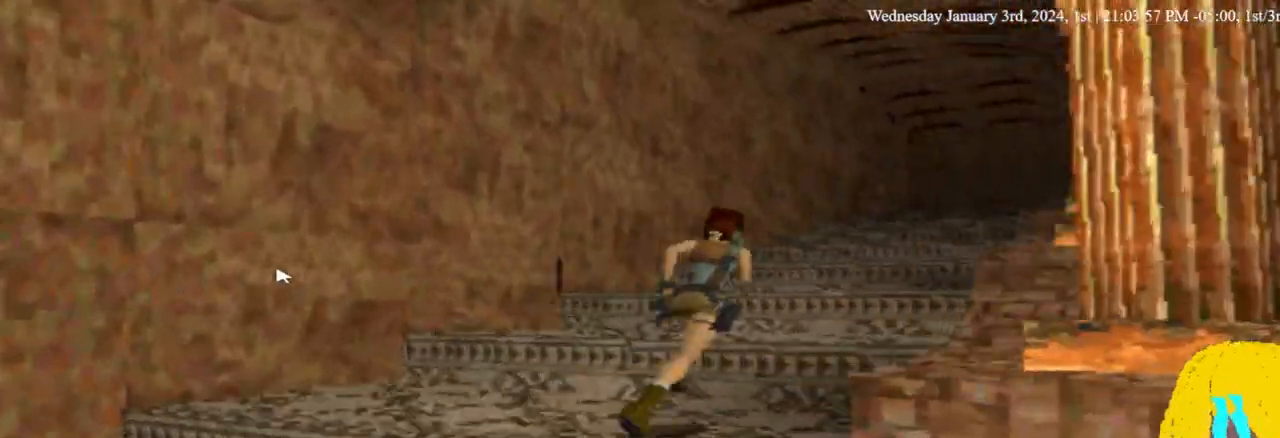
{"dt_ms": 500, "buttons": ["DPAD_UP"], "left_stick": "center", "right_stick": "center", "events": []}
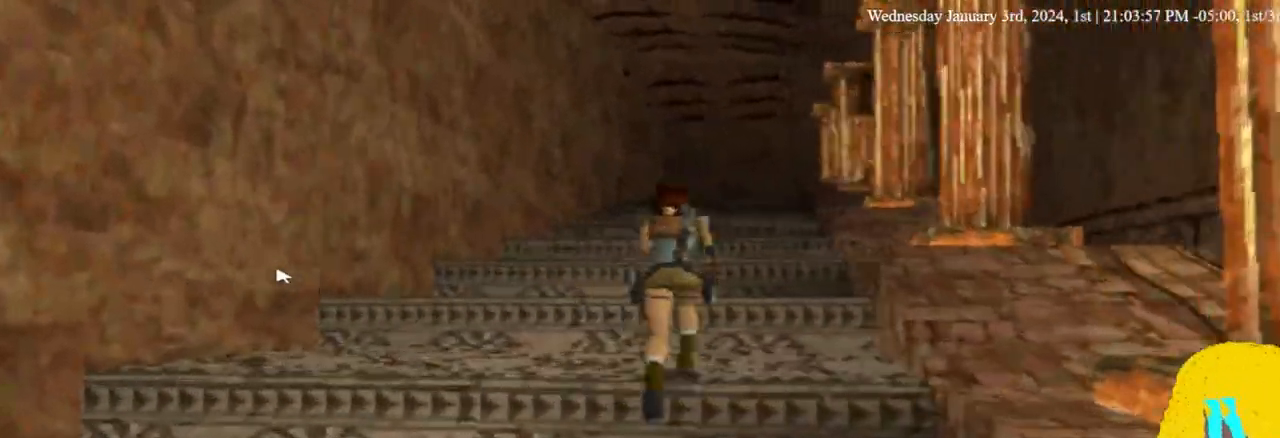
{"dt_ms": 500, "buttons": ["DPAD_UP"], "left_stick": "center", "right_stick": "center", "events": []}